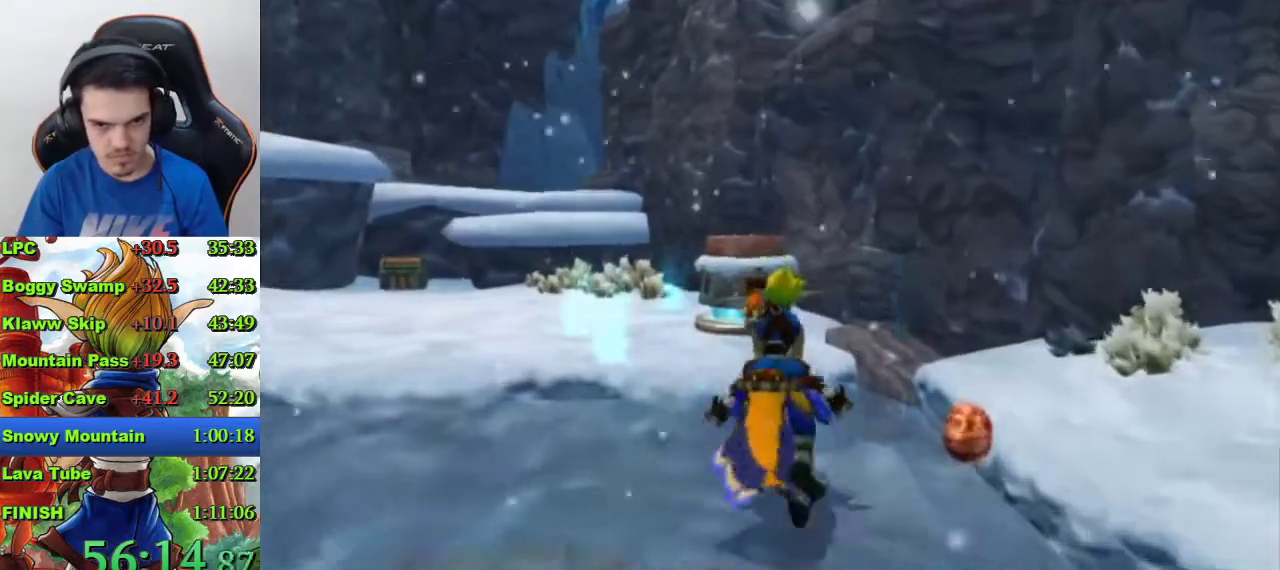
Gameplay with a controller (PlayStation layout); each line is a JSON object with the inputs held at the frame after it. "events" lists button and stick changes between this image and that frame as [ms after this image, input, new state], when the widget could be followed in between.
{"buttons": [], "left_stick": "center", "right_stick": "center", "events": [[267, "CROSS", "up"], [300, "left_stick", "center"]]}
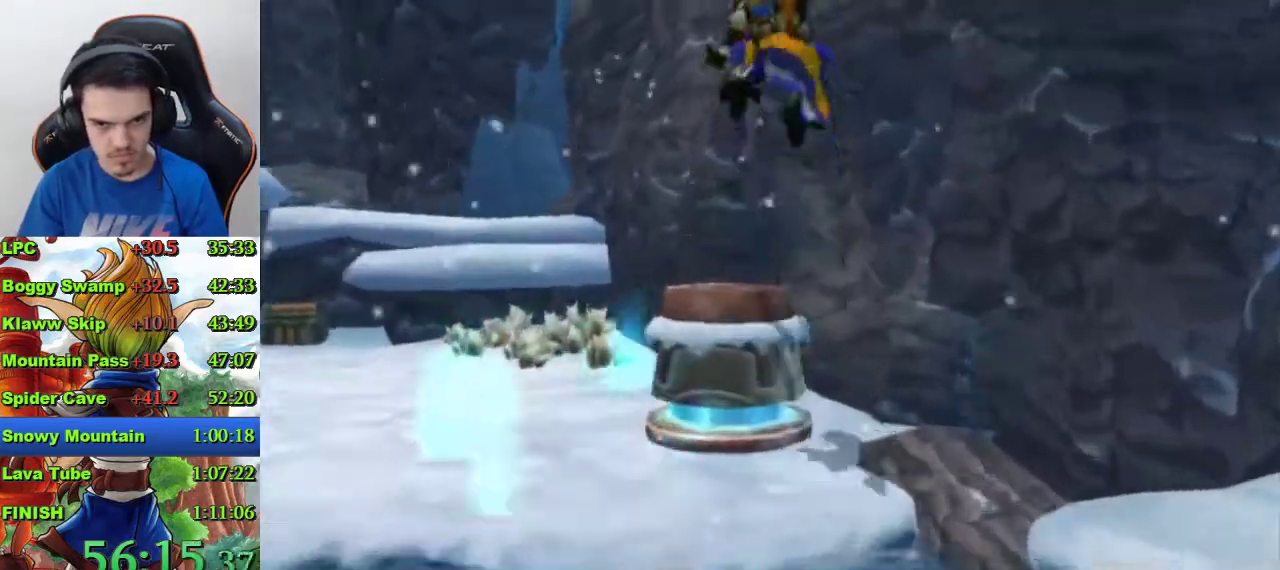
{"buttons": [], "left_stick": "center", "right_stick": "center", "events": [[133, "left_stick", "down"], [233, "left_stick", "center"]]}
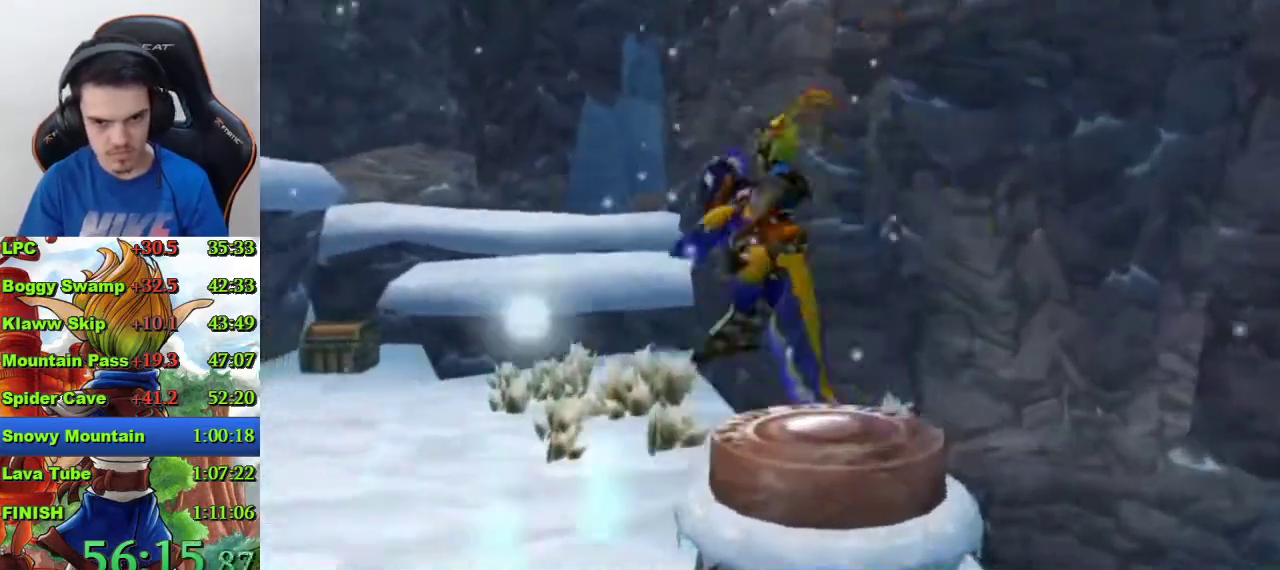
{"buttons": ["CROSS"], "left_stick": "down", "right_stick": "center", "events": [[300, "left_stick", "down"], [500, "CROSS", "down"]]}
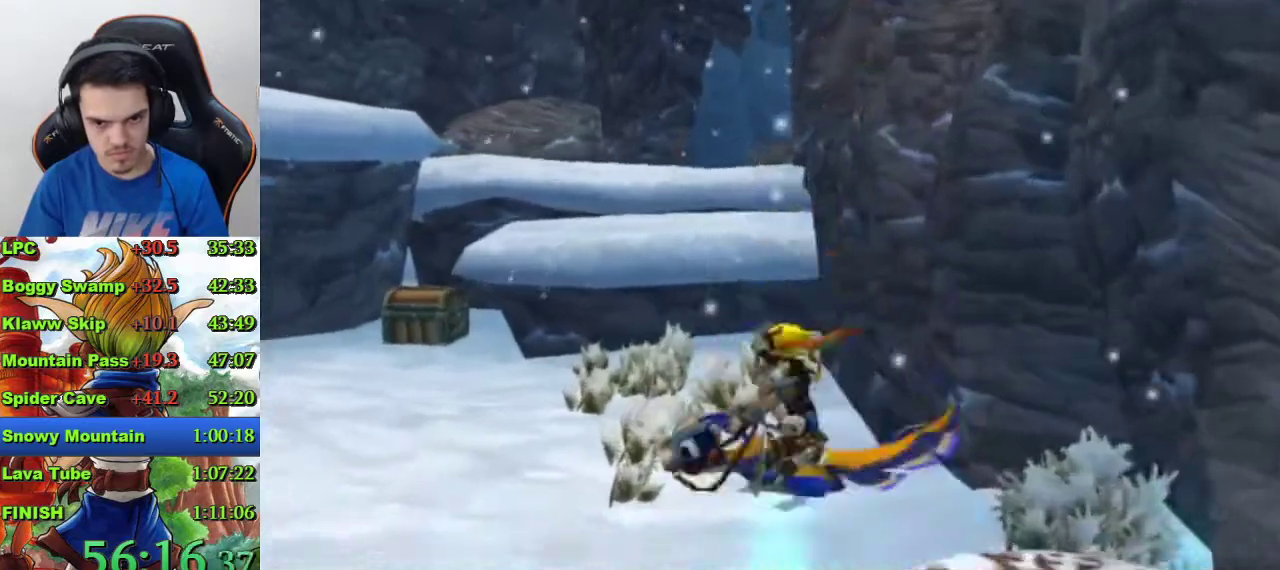
{"buttons": [], "left_stick": "center", "right_stick": "center", "events": [[267, "CROSS", "up"], [367, "left_stick", "center"]]}
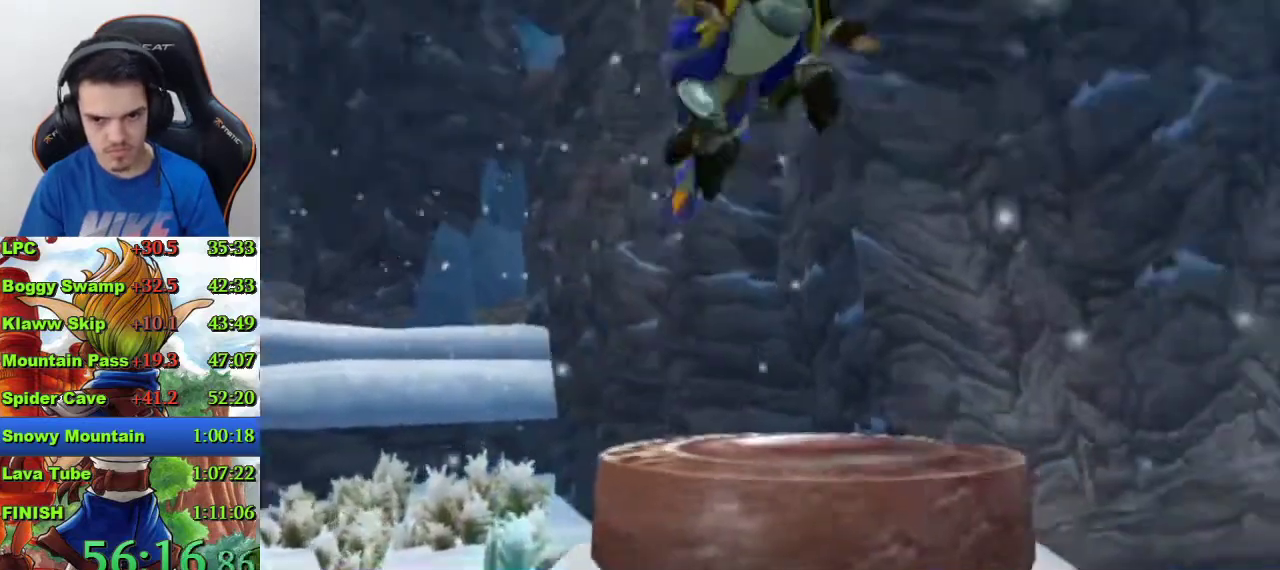
{"buttons": [], "left_stick": "center", "right_stick": "center", "events": [[33, "left_stick", "down"], [167, "left_stick", "center"]]}
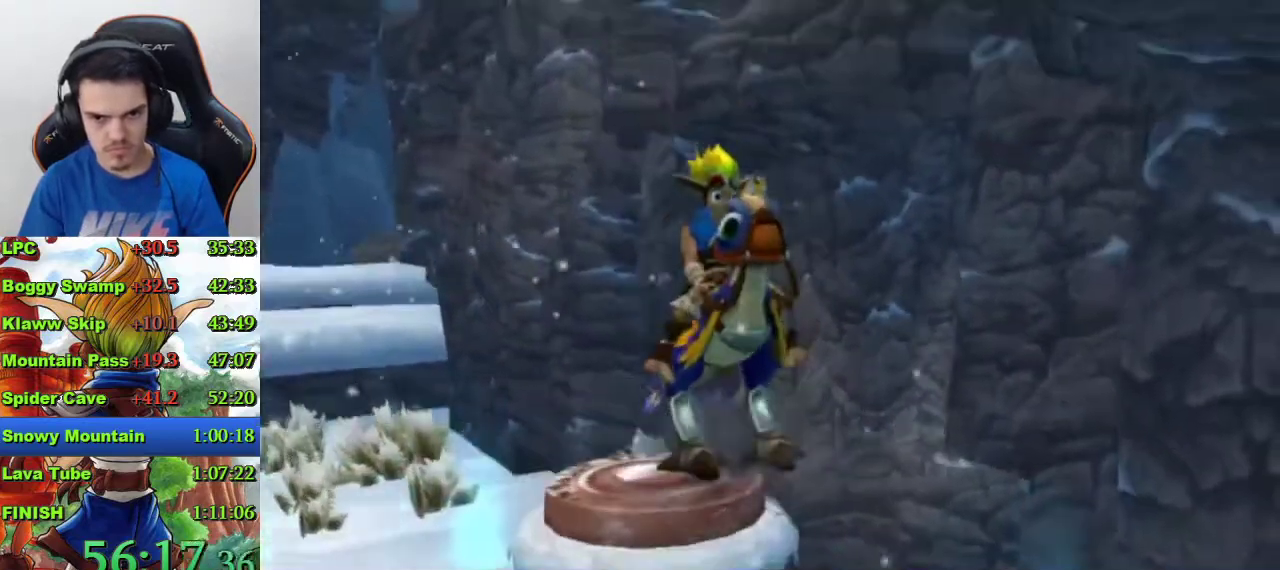
{"buttons": ["CROSS"], "left_stick": "up-left", "right_stick": "center", "events": [[267, "left_stick", "up-left"], [433, "CROSS", "down"]]}
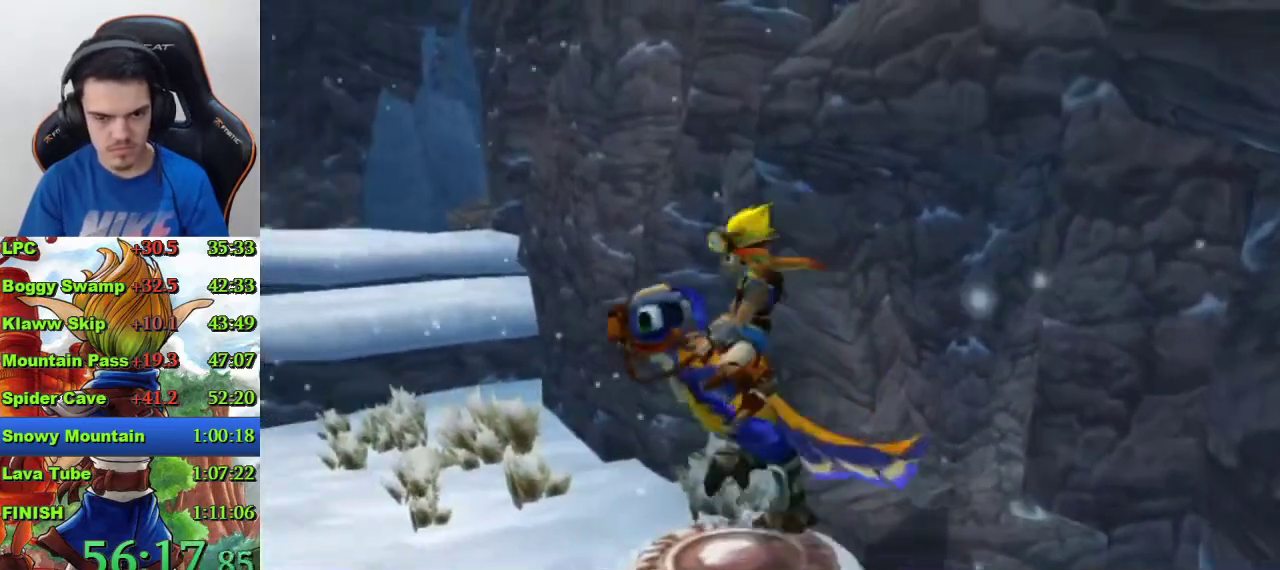
{"buttons": [], "left_stick": "up", "right_stick": "center", "events": [[167, "left_stick", "up"], [200, "CROSS", "up"]]}
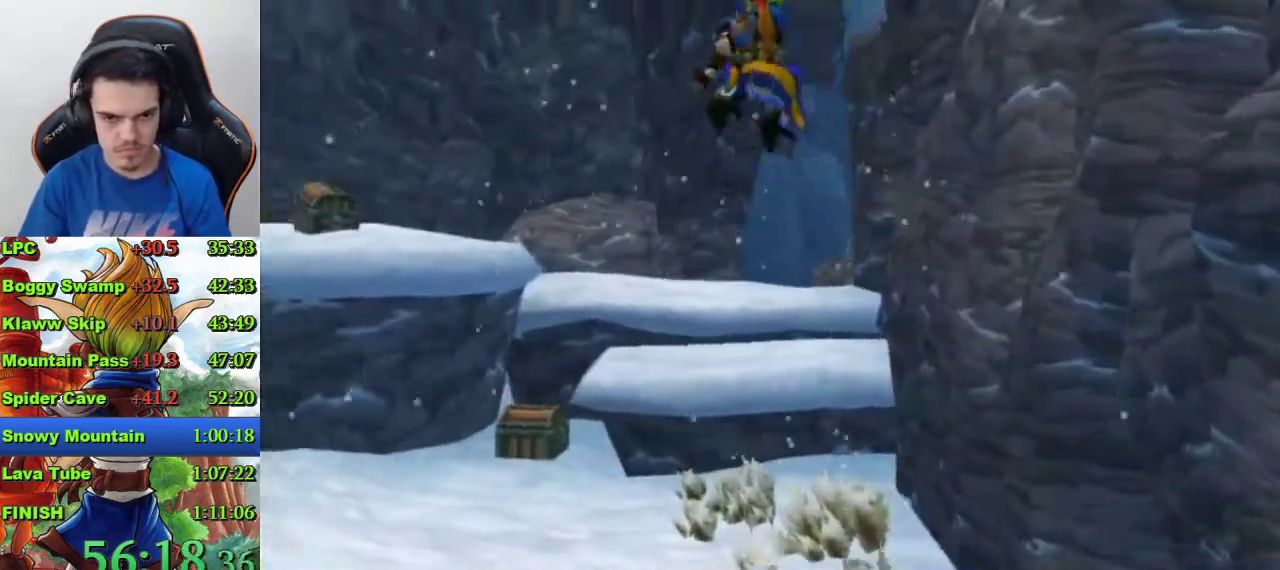
{"buttons": ["CROSS"], "left_stick": "up", "right_stick": "center", "events": [[167, "CROSS", "down"]]}
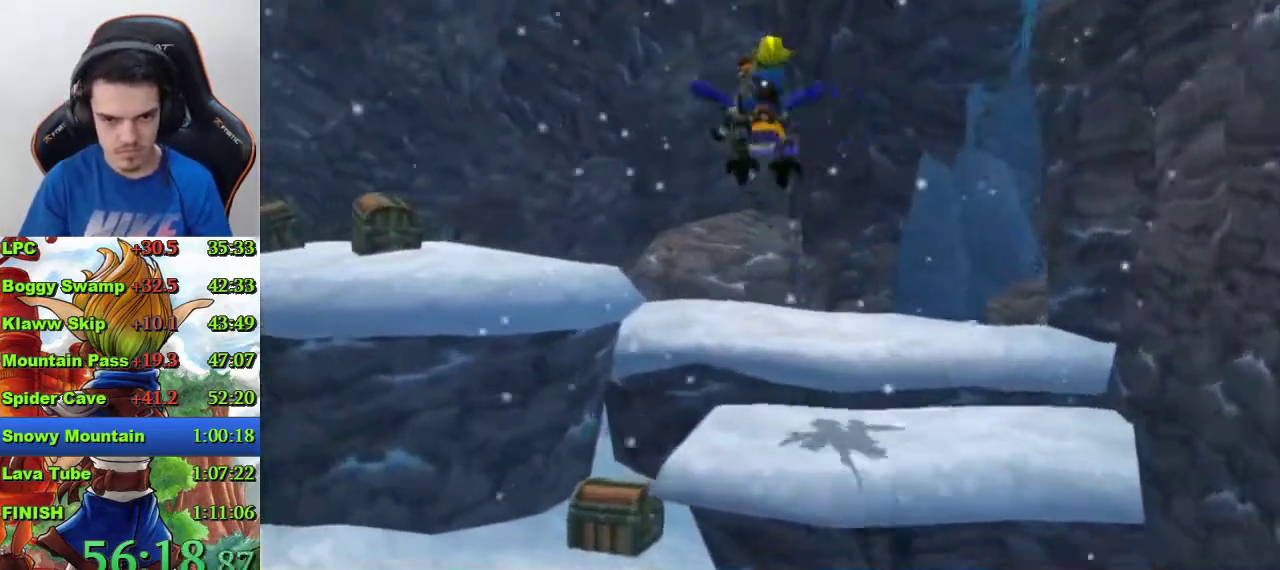
{"buttons": [], "left_stick": "up", "right_stick": "center", "events": [[33, "CROSS", "up"]]}
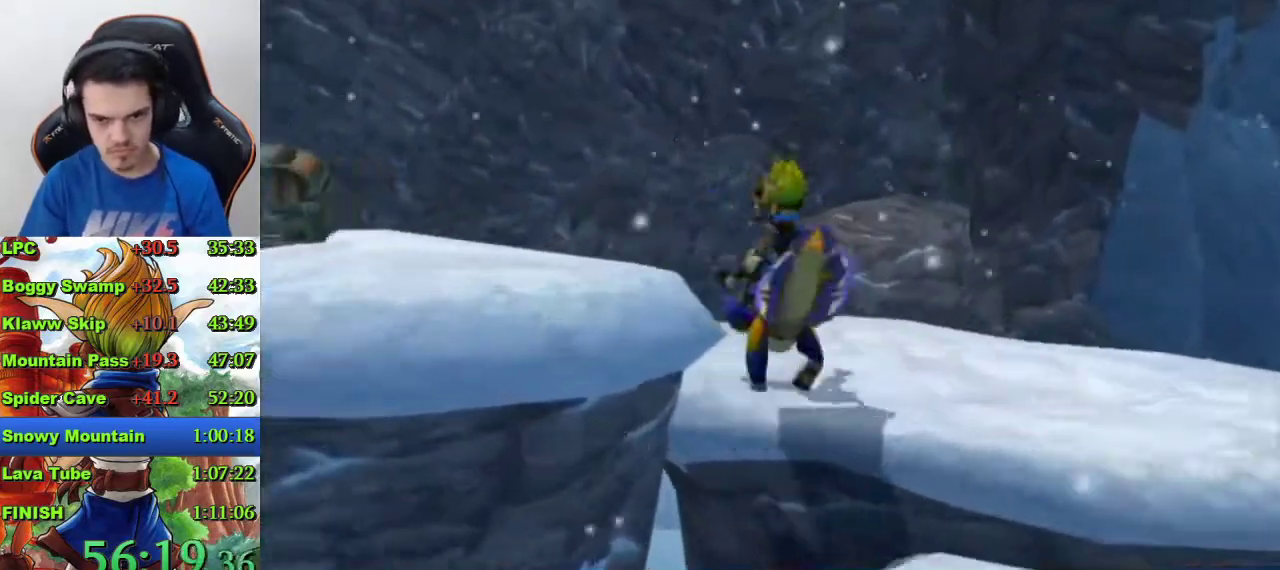
{"buttons": [], "left_stick": "right", "right_stick": "center", "events": [[167, "left_stick", "up-right"], [233, "CROSS", "down"], [267, "left_stick", "down-left"], [367, "CROSS", "up"], [467, "left_stick", "right"]]}
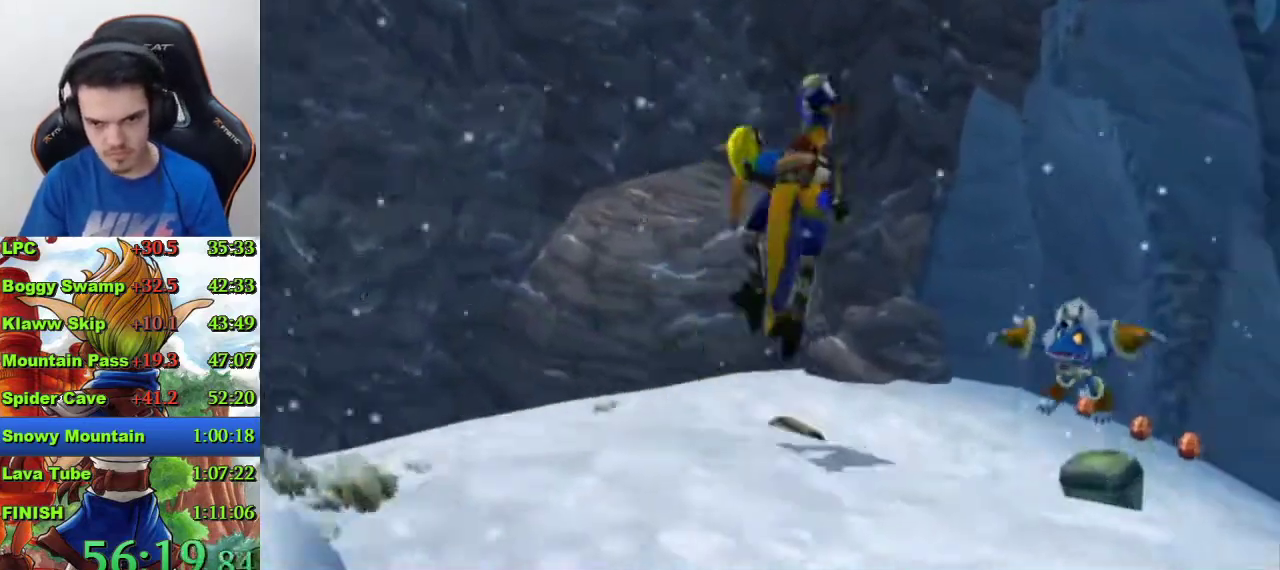
{"buttons": [], "left_stick": "center", "right_stick": "center", "events": [[67, "left_stick", "up-left"], [167, "left_stick", "center"], [200, "SQUARE", "down"], [267, "SQUARE", "up"], [333, "SQUARE", "down"], [400, "SQUARE", "up"]]}
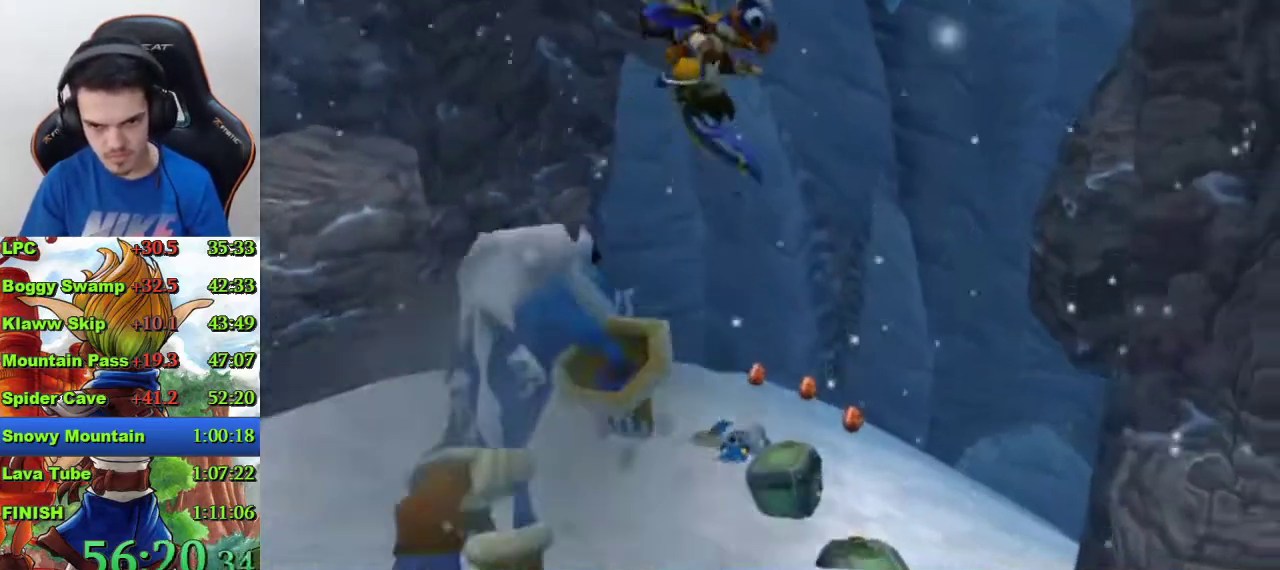
{"buttons": [], "left_stick": "center", "right_stick": "center", "events": [[300, "left_stick", "down"], [467, "left_stick", "center"]]}
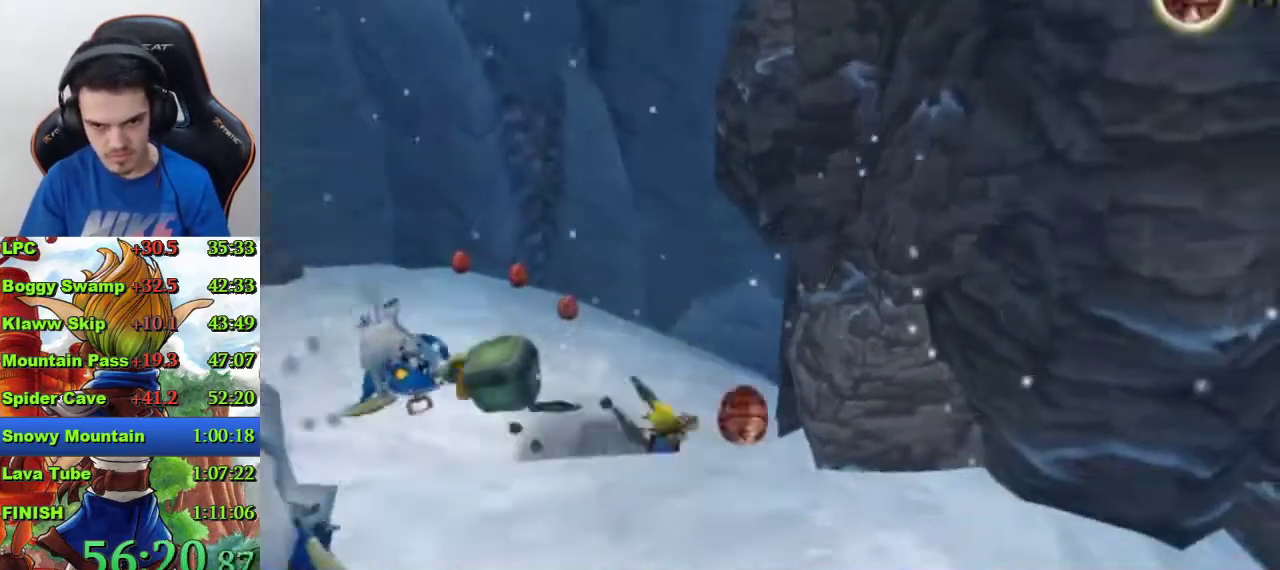
{"buttons": ["SQUARE"], "left_stick": "center", "right_stick": "center", "events": [[133, "CROSS", "down"], [133, "left_stick", "down-right"], [233, "left_stick", "up-left"], [300, "CROSS", "up"], [333, "left_stick", "center"], [467, "SQUARE", "down"]]}
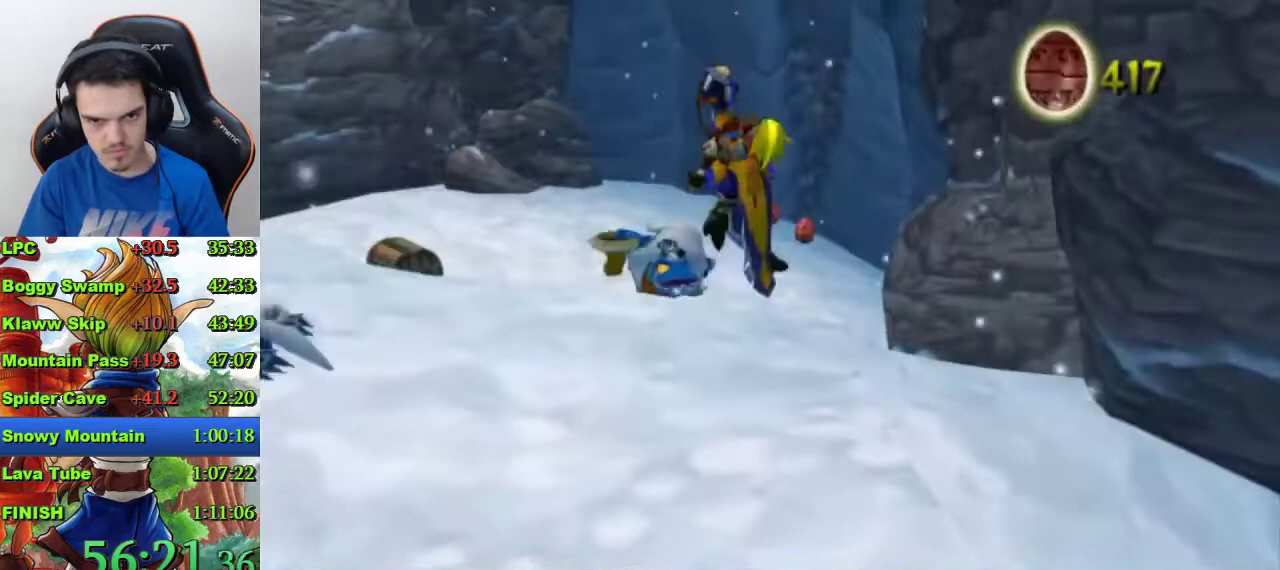
{"buttons": [], "left_stick": "center", "right_stick": "center", "events": [[33, "SQUARE", "up"], [100, "SQUARE", "down"], [167, "SQUARE", "up"], [233, "SQUARE", "down"], [300, "SQUARE", "up"]]}
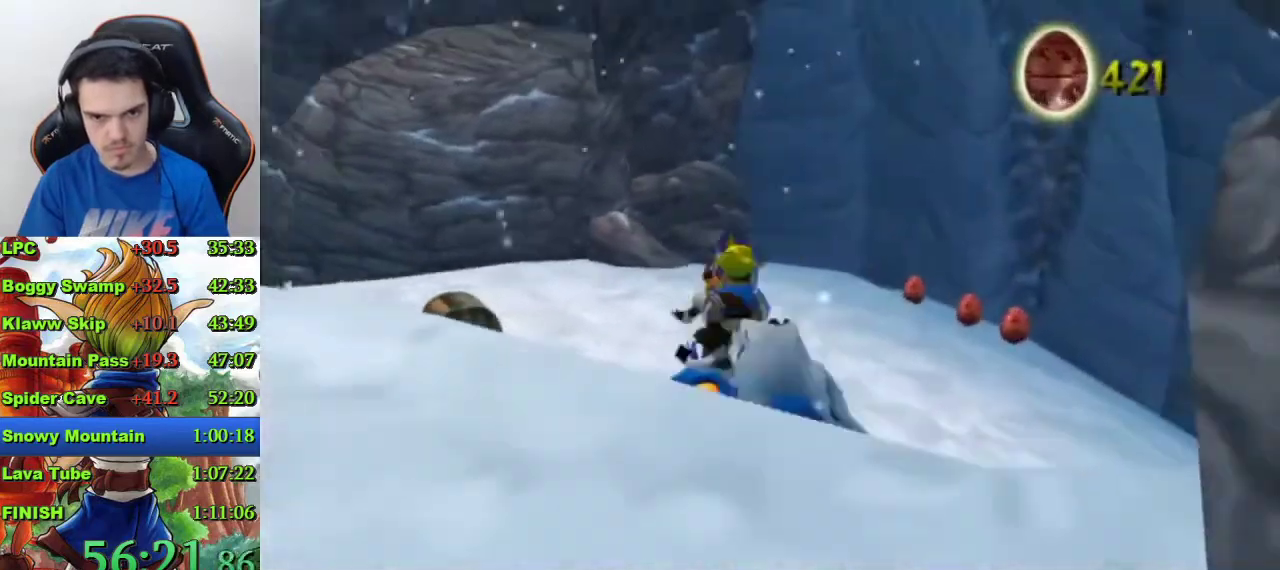
{"buttons": [], "left_stick": "center", "right_stick": "left", "events": [[133, "left_stick", "up"], [233, "right_stick", "left"], [433, "left_stick", "center"]]}
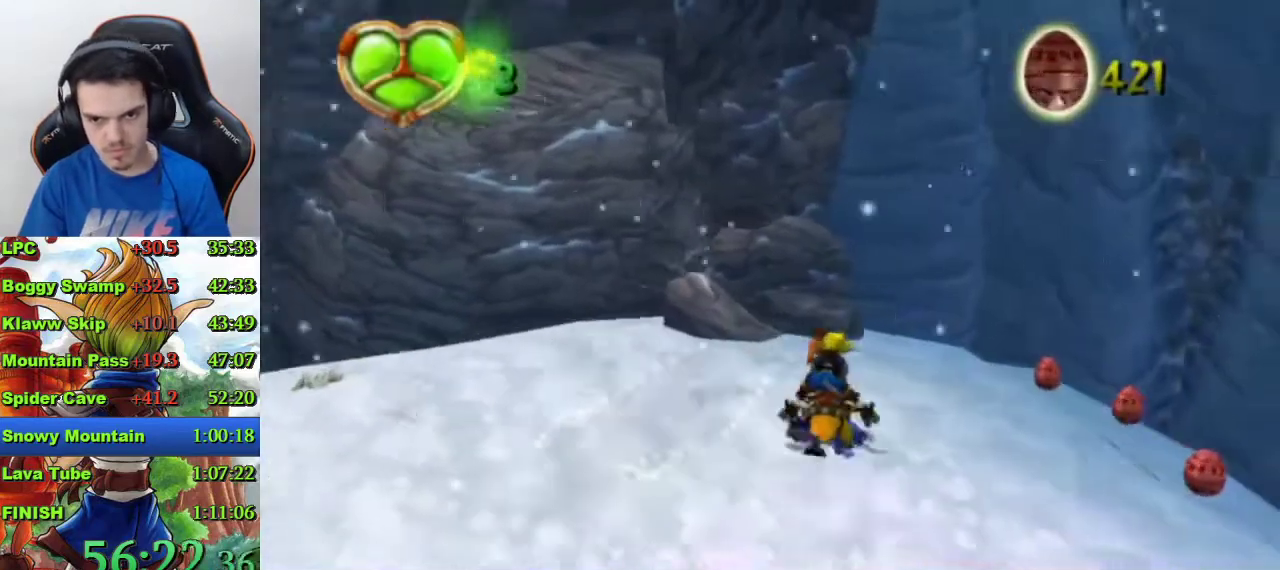
{"buttons": [], "left_stick": "up-right", "right_stick": "center", "events": [[100, "left_stick", "up-right"], [433, "right_stick", "center"]]}
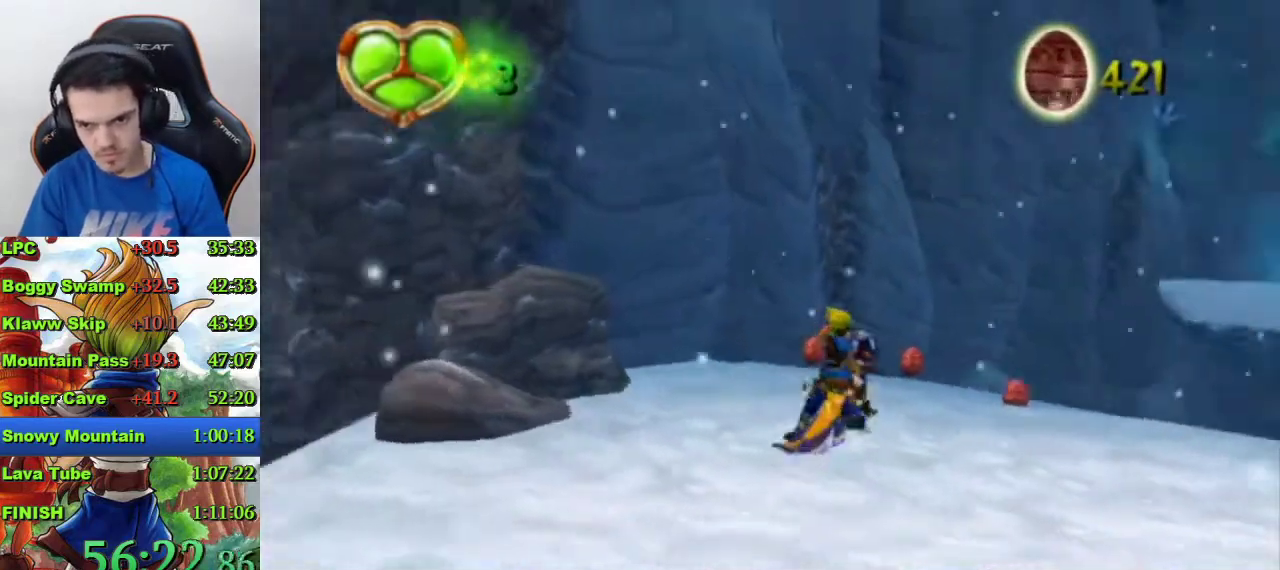
{"buttons": ["CROSS"], "left_stick": "up", "right_stick": "center"}
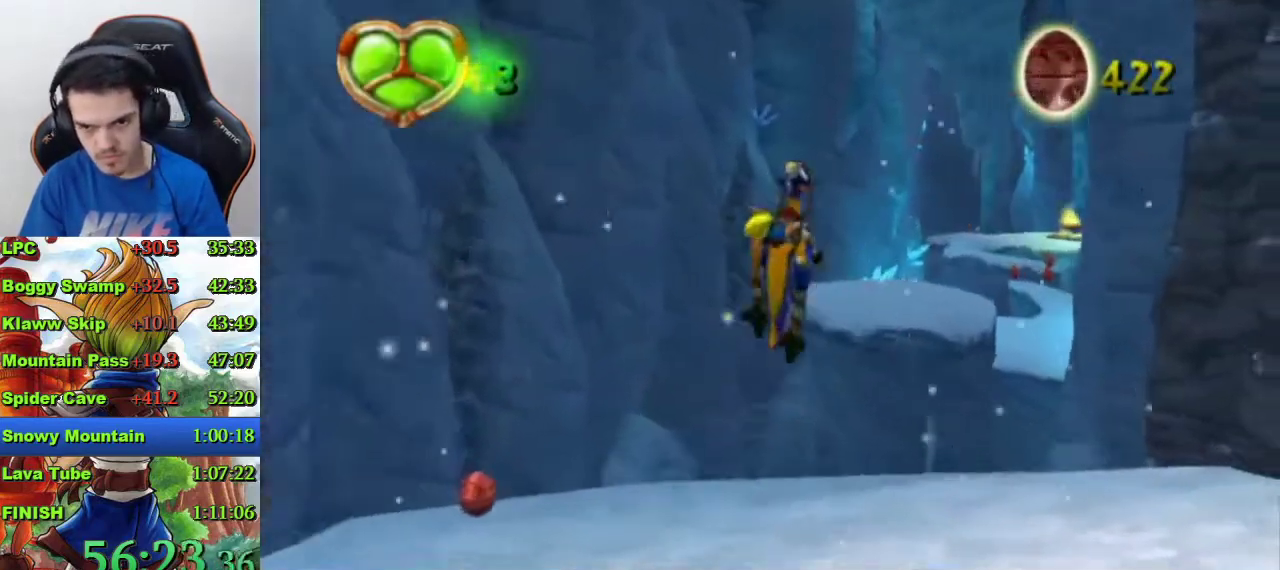
{"buttons": ["CROSS"], "left_stick": "up", "right_stick": "center", "events": [[33, "CROSS", "up"], [400, "CROSS", "down"]]}
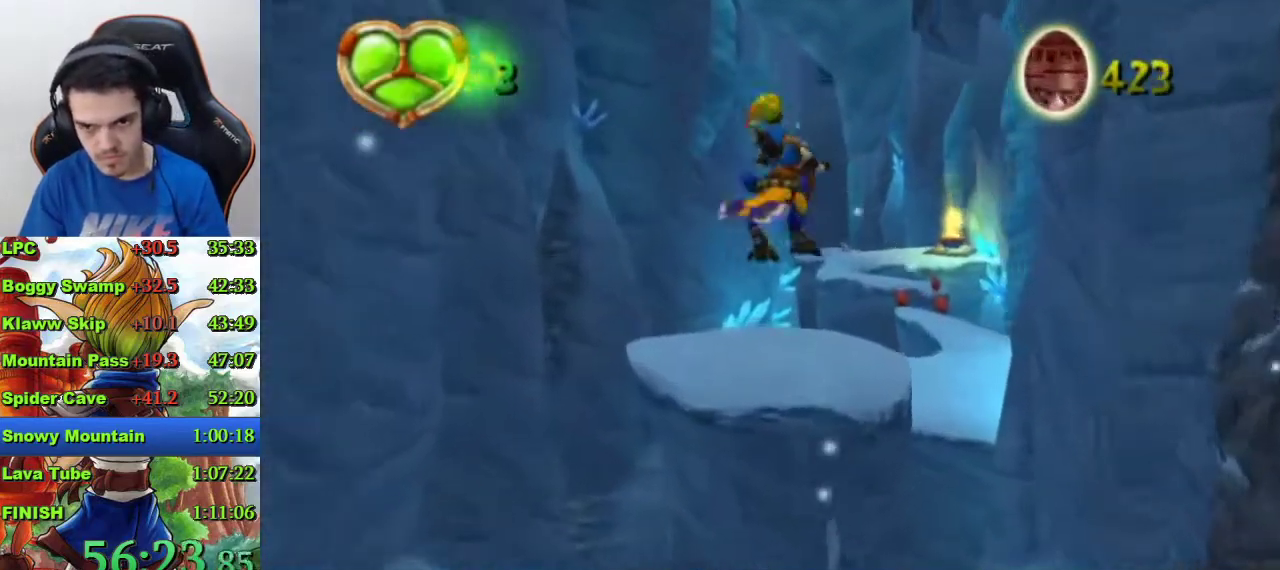
{"buttons": [], "left_stick": "up-right", "right_stick": "center", "events": [[367, "CROSS", "up"], [400, "left_stick", "up-right"]]}
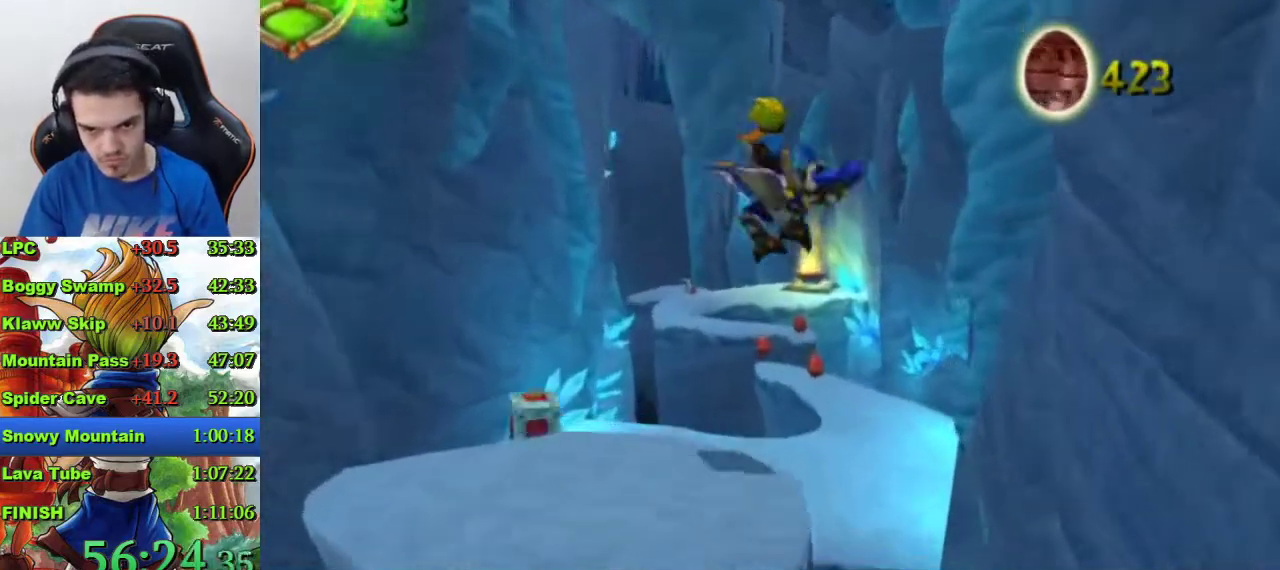
{"buttons": [], "left_stick": "center", "right_stick": "center", "events": [[33, "SQUARE", "down"], [33, "left_stick", "down-left"], [233, "SQUARE", "up"], [367, "left_stick", "center"]]}
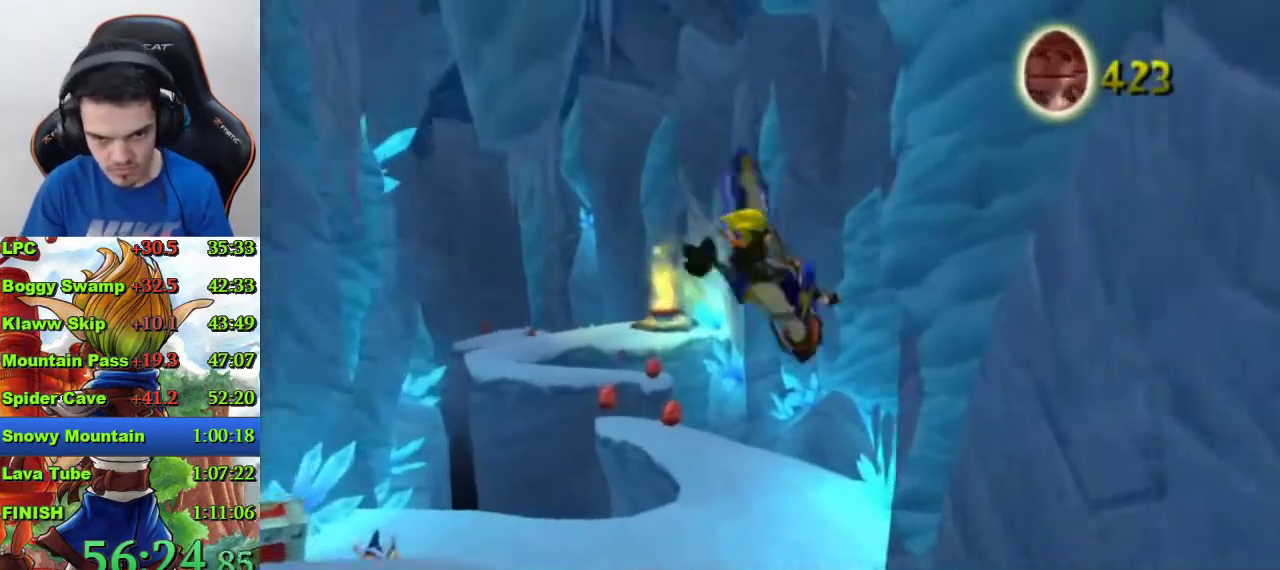
{"buttons": [], "left_stick": "left", "right_stick": "center", "events": [[400, "left_stick", "left"]]}